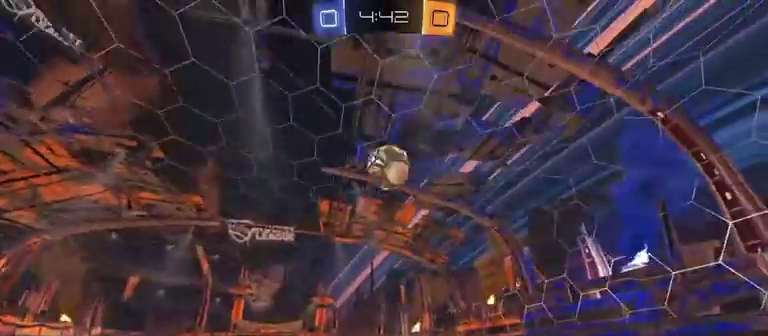
Gameplay with a controller (Xbox layout); each line is a JSON object with the inputs held at the frame after it. "events" lists button and stick changes between this image and that frame as [ms after this image, input, new state], when the widget could be followed in between.
{"buttons": ["R2"], "left_stick": "center", "right_stick": "center", "events": [[67, "left_stick", "up-right"], [100, "L1", "up"], [167, "left_stick", "left"], [467, "left_stick", "center"]]}
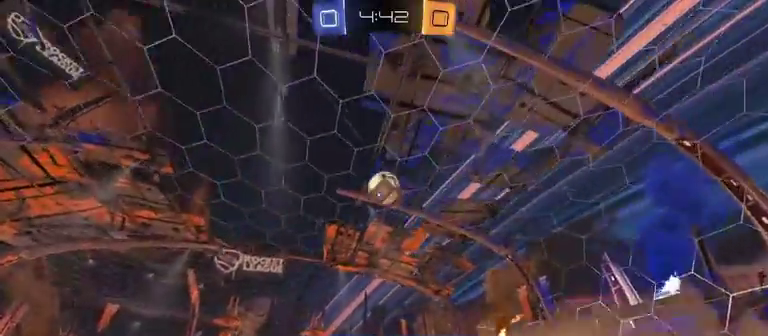
{"buttons": ["R2"], "left_stick": "left", "right_stick": "center", "events": [[100, "left_stick", "right"], [367, "left_stick", "left"]]}
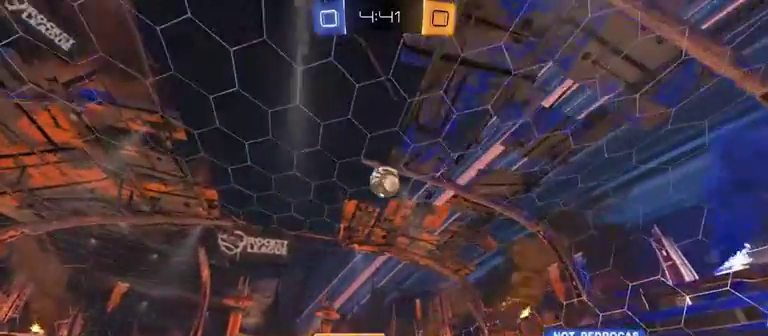
{"buttons": ["R2"], "left_stick": "center", "right_stick": "center", "events": [[500, "left_stick", "center"]]}
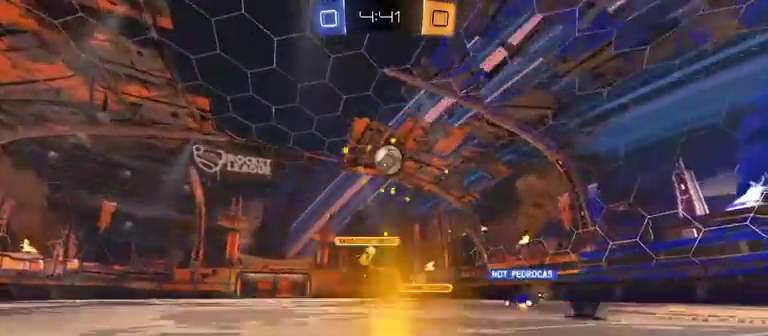
{"buttons": ["R2"], "left_stick": "right", "right_stick": "center", "events": [[167, "left_stick", "right"]]}
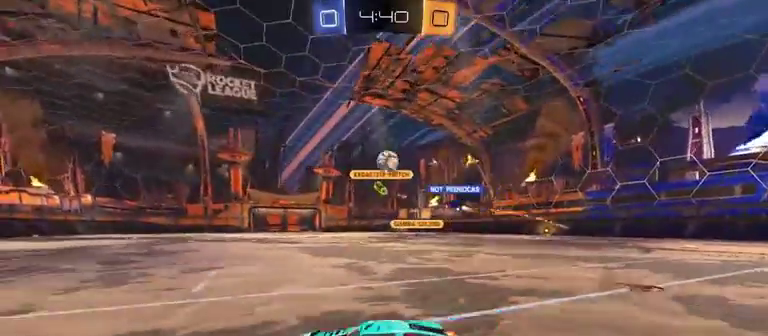
{"buttons": ["R2"], "left_stick": "right", "right_stick": "center", "events": []}
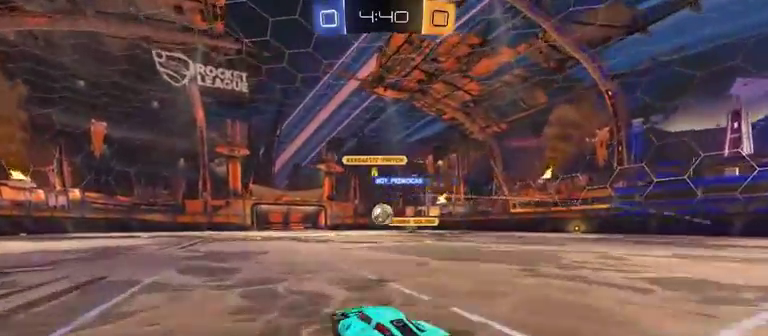
{"buttons": ["R2"], "left_stick": "center", "right_stick": "center", "events": [[67, "R2", "up"], [67, "left_stick", "left"], [300, "R2", "down"], [300, "left_stick", "right"], [467, "left_stick", "center"]]}
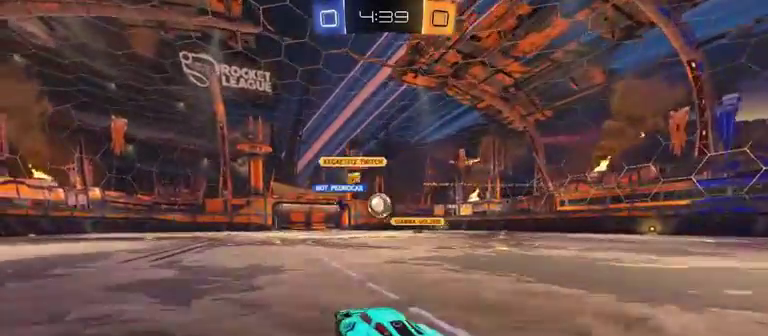
{"buttons": ["L1", "R2"], "left_stick": "left", "right_stick": "center", "events": [[33, "R1", "down"], [367, "L1", "down"], [367, "R1", "up"], [367, "left_stick", "left"]]}
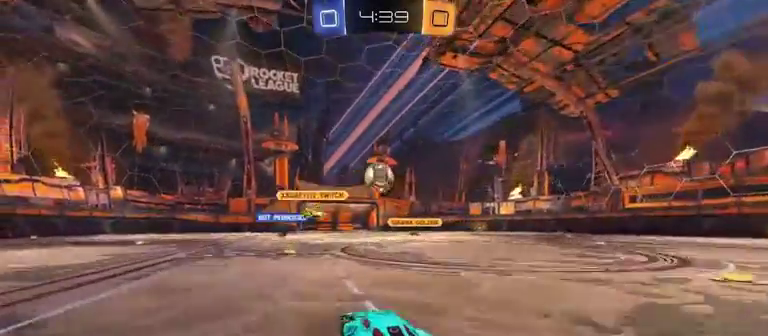
{"buttons": ["R2"], "left_stick": "right", "right_stick": "center", "events": [[33, "L1", "up"], [367, "left_stick", "right"]]}
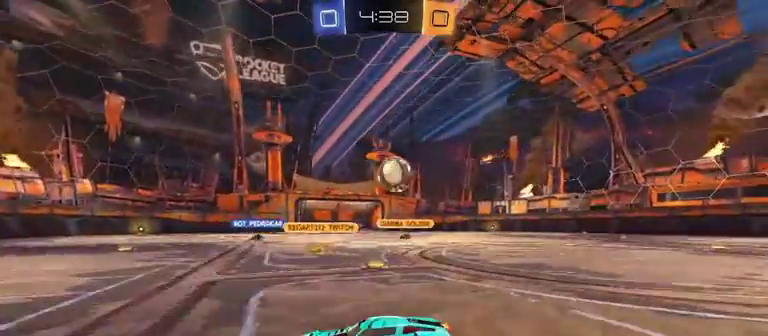
{"buttons": ["R2"], "left_stick": "left", "right_stick": "center", "events": [[67, "left_stick", "down-left"], [200, "left_stick", "left"], [233, "L1", "down"], [400, "L1", "up"]]}
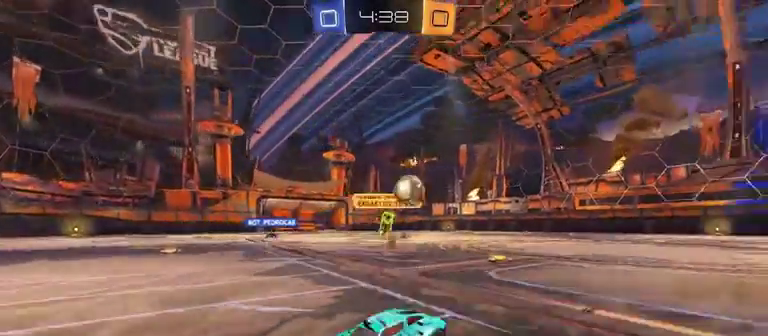
{"buttons": ["R1", "R2"], "left_stick": "center", "right_stick": "center", "events": [[400, "R1", "down"], [467, "left_stick", "center"]]}
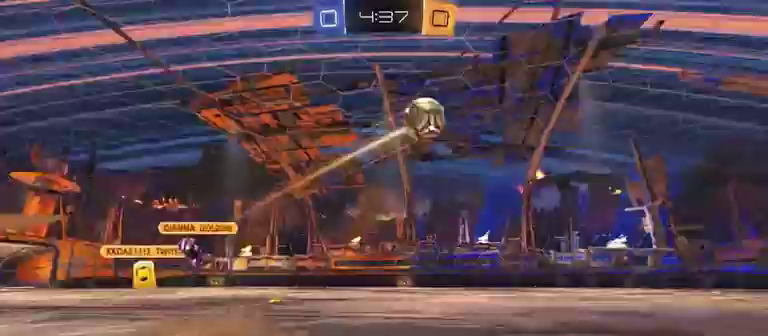
{"buttons": ["R1", "R2"], "left_stick": "center", "right_stick": "center", "events": [[233, "Y", "down"], [267, "left_stick", "right"], [400, "Y", "up"], [467, "left_stick", "center"]]}
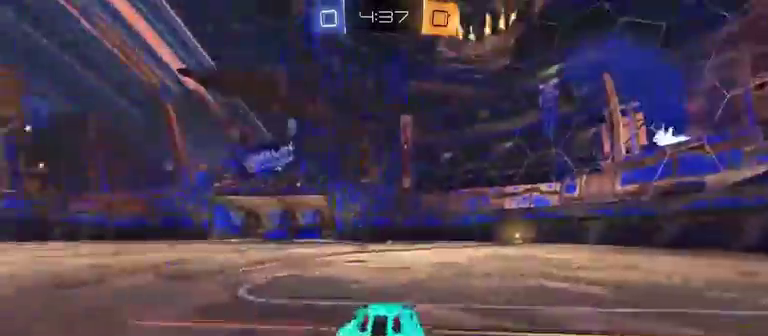
{"buttons": ["R1", "R2"], "left_stick": "right", "right_stick": "center", "events": [[267, "left_stick", "right"]]}
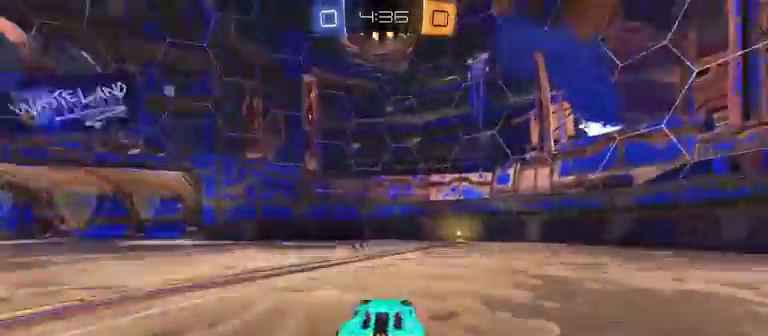
{"buttons": ["L1", "R2"], "left_stick": "left", "right_stick": "center", "events": [[67, "left_stick", "center"], [167, "R1", "up"], [267, "Y", "down"], [433, "Y", "up"], [433, "left_stick", "left"], [500, "L1", "down"]]}
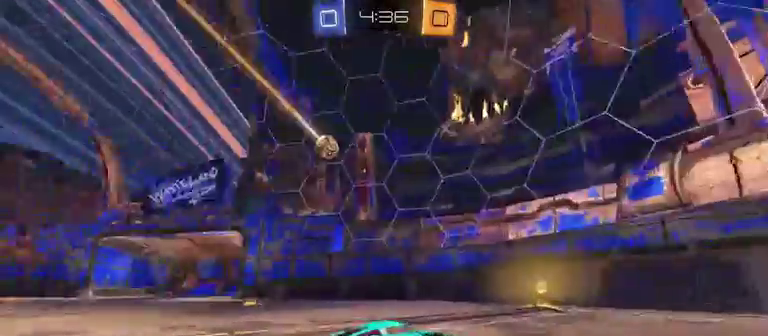
{"buttons": ["R2"], "left_stick": "left", "right_stick": "center", "events": [[167, "L1", "up"]]}
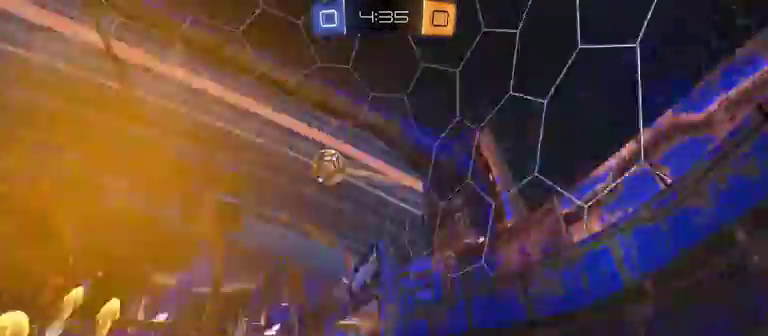
{"buttons": ["L2"], "left_stick": "left", "right_stick": "center", "events": [[100, "left_stick", "center"], [300, "left_stick", "left"], [367, "R2", "up"], [467, "L2", "down"]]}
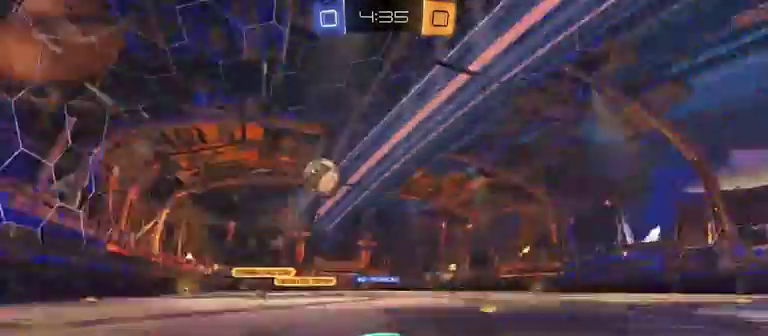
{"buttons": ["R2"], "left_stick": "center", "right_stick": "center", "events": [[67, "L2", "up"], [167, "R2", "down"], [167, "left_stick", "center"]]}
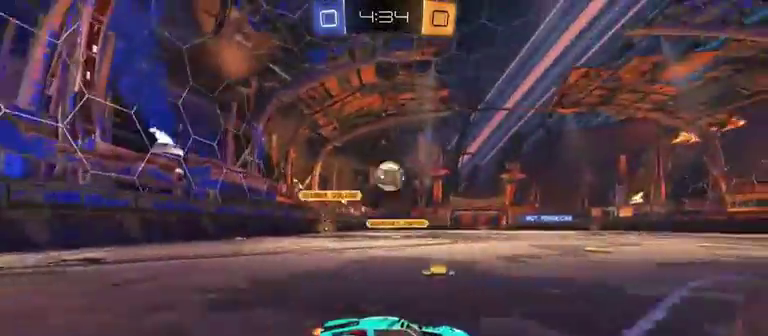
{"buttons": ["R1", "R2"], "left_stick": "center", "right_stick": "center", "events": [[133, "left_stick", "right"], [200, "R1", "down"], [300, "left_stick", "center"]]}
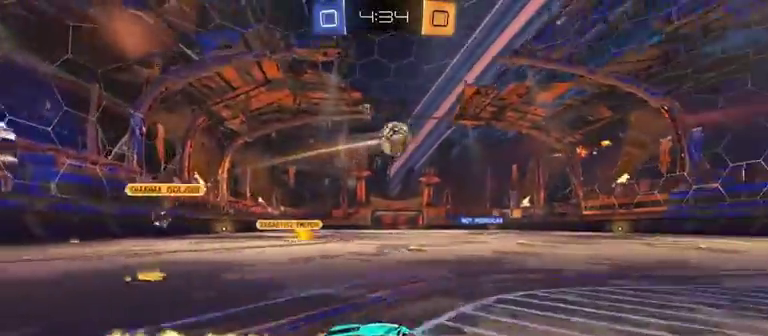
{"buttons": ["R1", "R2"], "left_stick": "center", "right_stick": "center", "events": [[67, "left_stick", "left"], [167, "left_stick", "center"], [267, "left_stick", "left"], [467, "left_stick", "center"]]}
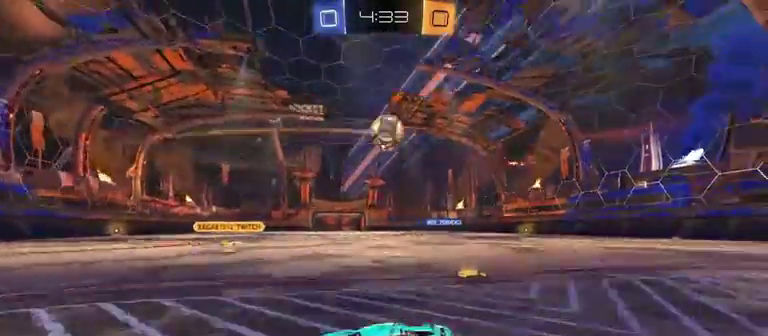
{"buttons": ["R2"], "left_stick": "center", "right_stick": "center", "events": [[267, "R1", "up"]]}
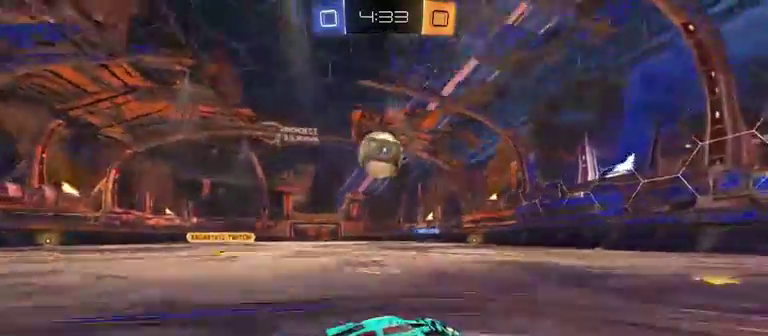
{"buttons": ["R2"], "left_stick": "left", "right_stick": "center", "events": [[200, "left_stick", "left"], [400, "A", "down"], [467, "A", "up"]]}
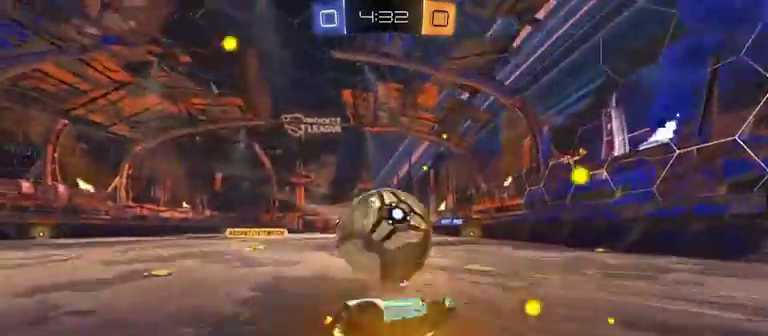
{"buttons": ["R2"], "left_stick": "left", "right_stick": "center", "events": [[33, "L1", "down"], [300, "A", "down"], [467, "A", "up"], [500, "L1", "up"]]}
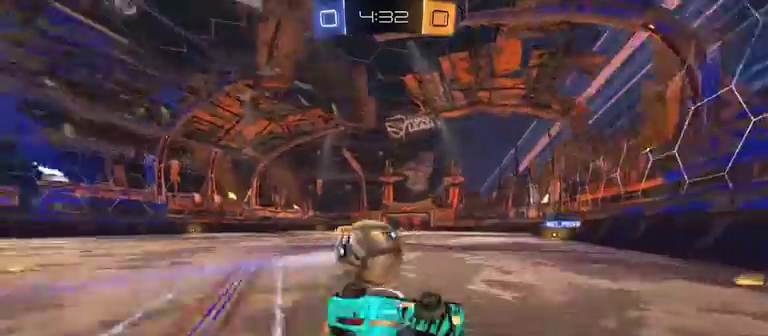
{"buttons": ["R2"], "left_stick": "left", "right_stick": "center", "events": []}
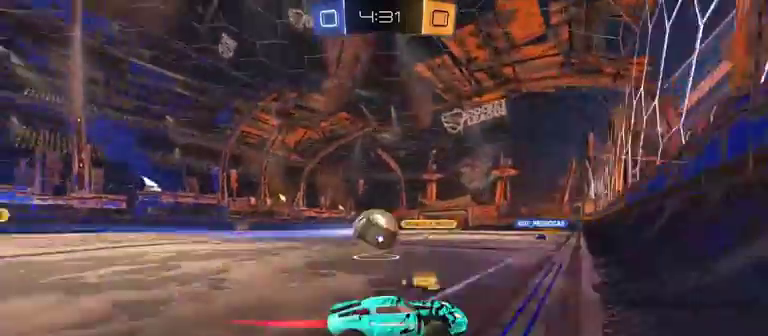
{"buttons": ["R1", "R2"], "left_stick": "left", "right_stick": "center", "events": [[267, "R1", "down"], [367, "left_stick", "center"], [500, "left_stick", "left"]]}
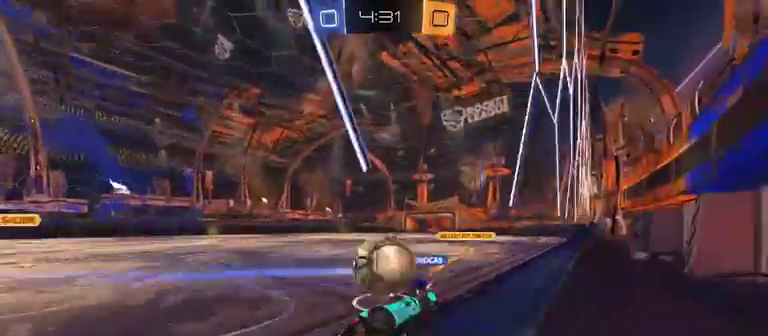
{"buttons": ["R2"], "left_stick": "center", "right_stick": "center", "events": [[200, "left_stick", "right"], [367, "left_stick", "center"], [400, "R1", "up"]]}
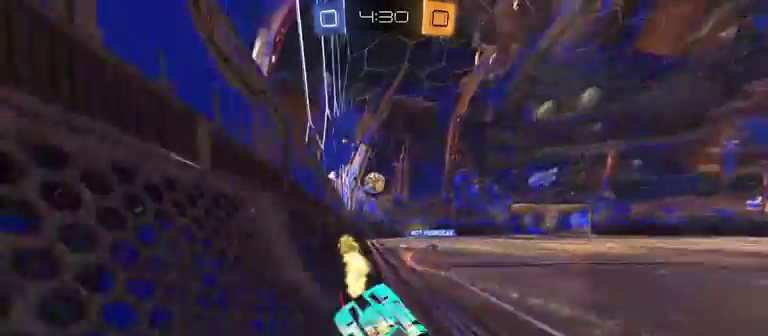
{"buttons": ["R2"], "left_stick": "left", "right_stick": "center", "events": [[200, "Y", "down"], [300, "Y", "up"], [300, "left_stick", "left"]]}
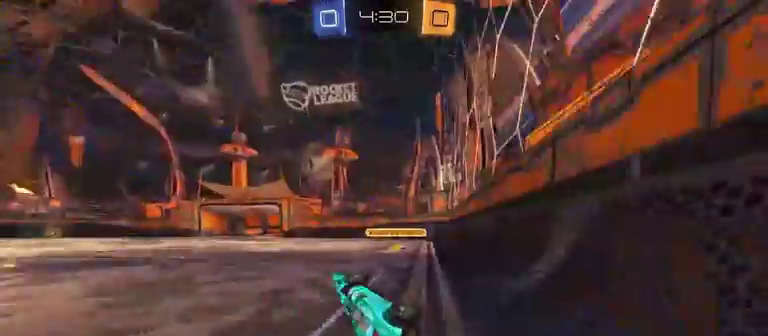
{"buttons": ["R2"], "left_stick": "left", "right_stick": "center", "events": [[267, "Y", "down"], [300, "left_stick", "right"], [367, "L1", "down"], [400, "Y", "up"], [467, "L1", "up"], [500, "left_stick", "left"]]}
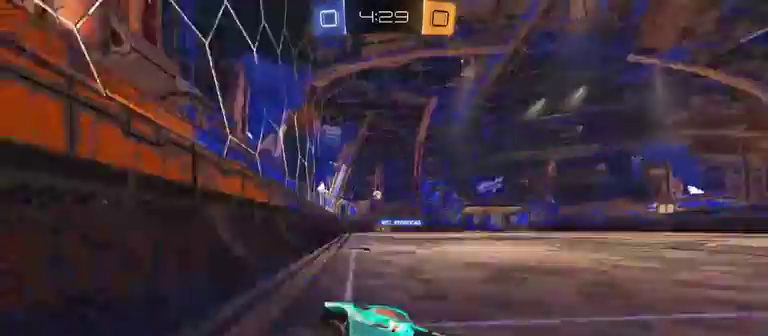
{"buttons": ["R2"], "left_stick": "left", "right_stick": "center", "events": [[233, "left_stick", "center"], [400, "left_stick", "left"]]}
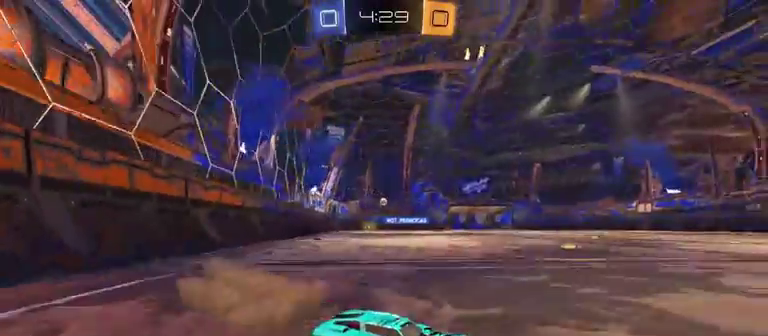
{"buttons": ["R2"], "left_stick": "left", "right_stick": "center", "events": []}
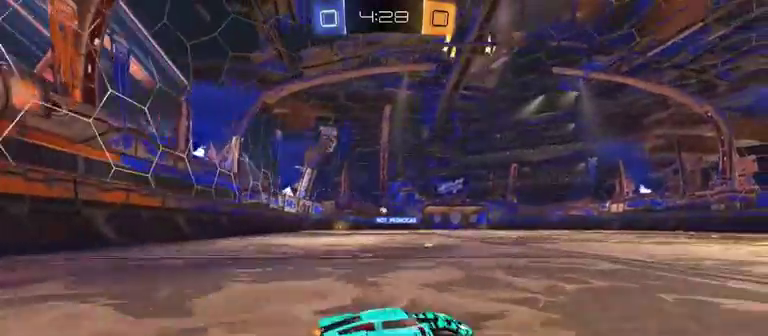
{"buttons": ["A", "L1", "R2"], "left_stick": "left", "right_stick": "center", "events": [[333, "A", "down"], [333, "L1", "down"]]}